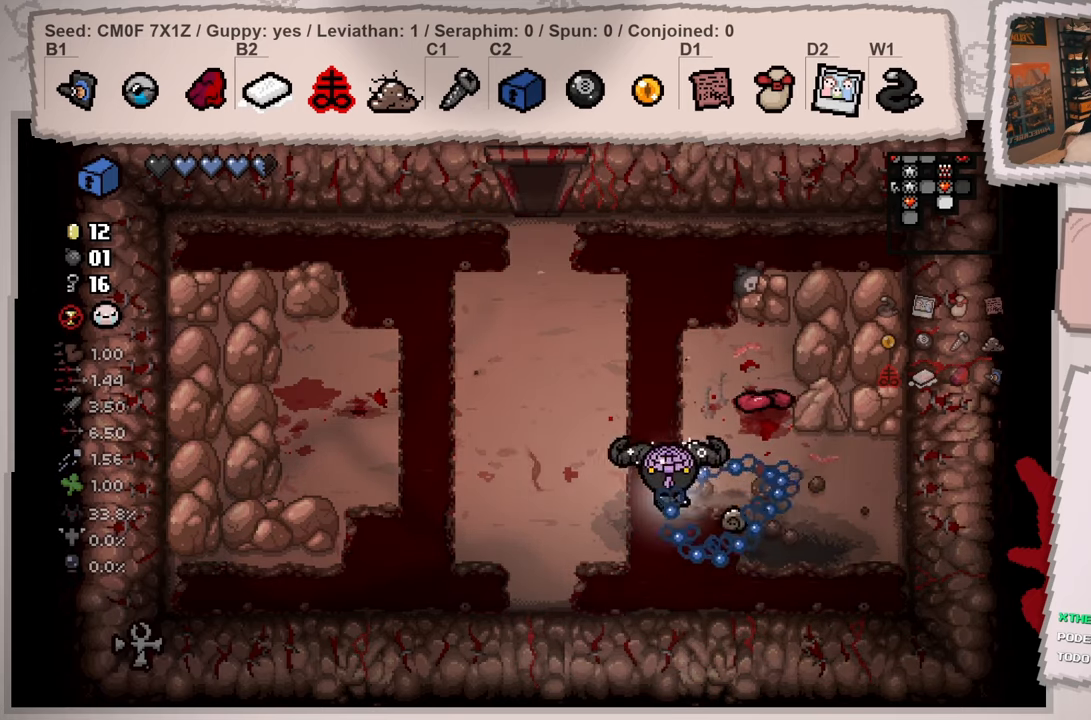
Gameplay with a controller (Xbox layout); each line is a JSON object with the inputs held at the frame after it. "events" lists button and stick changes between this image and that frame as [ms after this image, input, new state], when the widget could be followed in between. Not read: L3 R3.
{"buttons": [], "left_stick": "up", "right_stick": "up-left", "events": [[484, "left_stick", "up"]]}
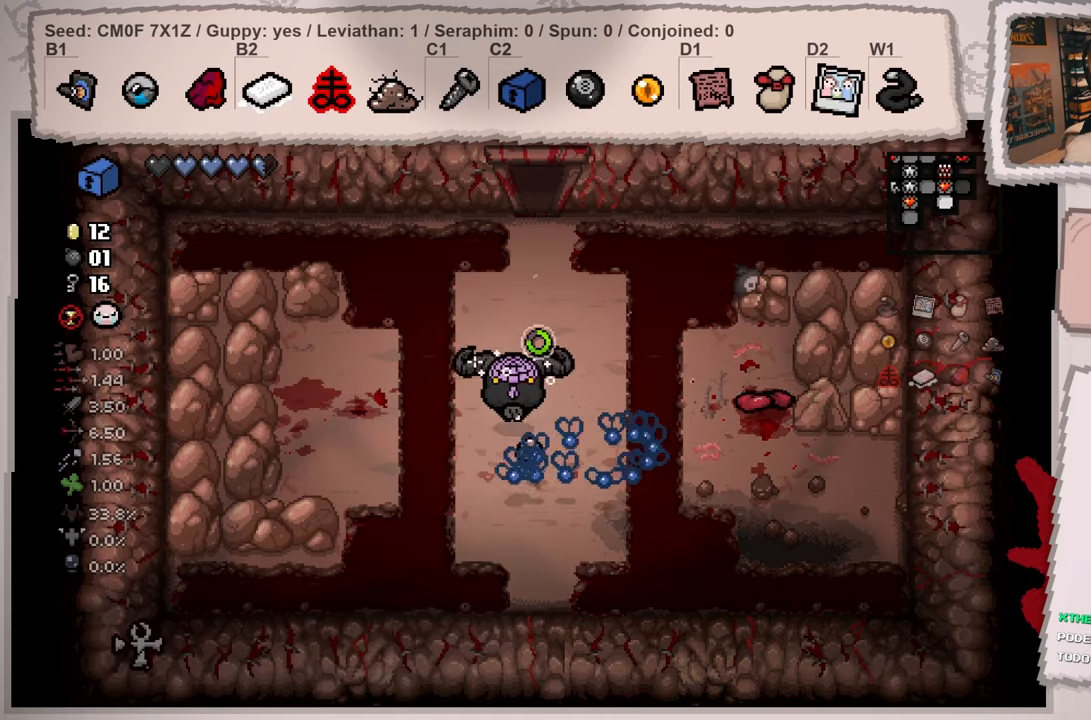
{"buttons": [], "left_stick": "up-right", "right_stick": "up", "events": [[301, "right_stick", "up"], [501, "left_stick", "up-right"]]}
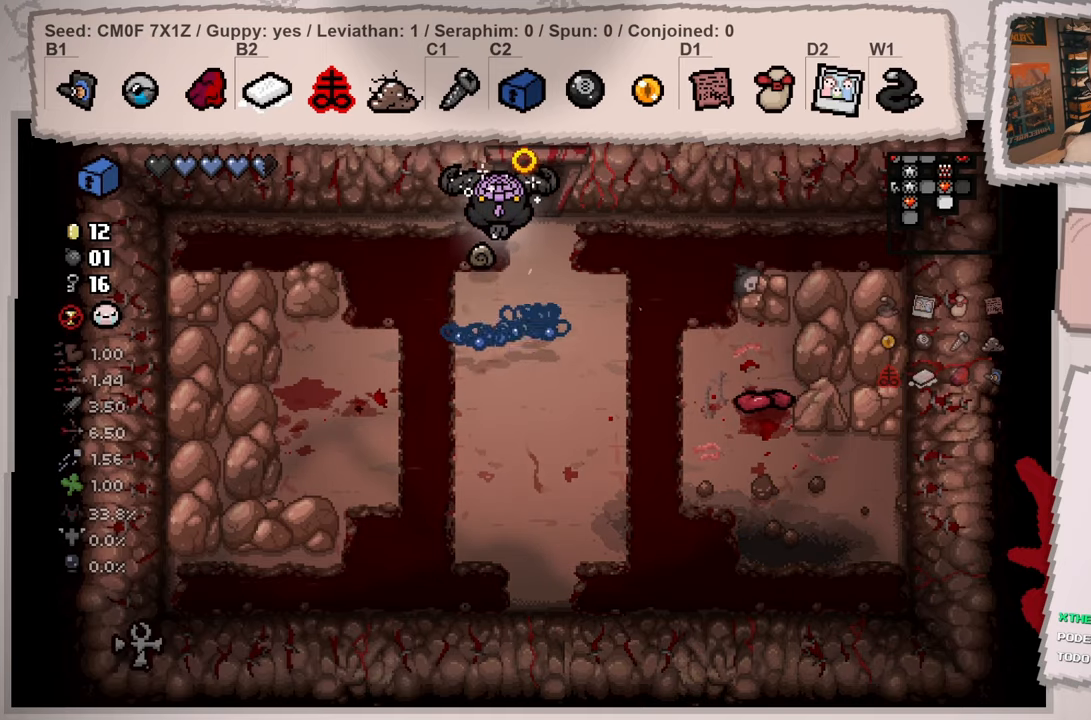
{"buttons": [], "left_stick": "center", "right_stick": "right", "events": [[100, "right_stick", "up-right"], [400, "left_stick", "center"], [450, "right_stick", "right"]]}
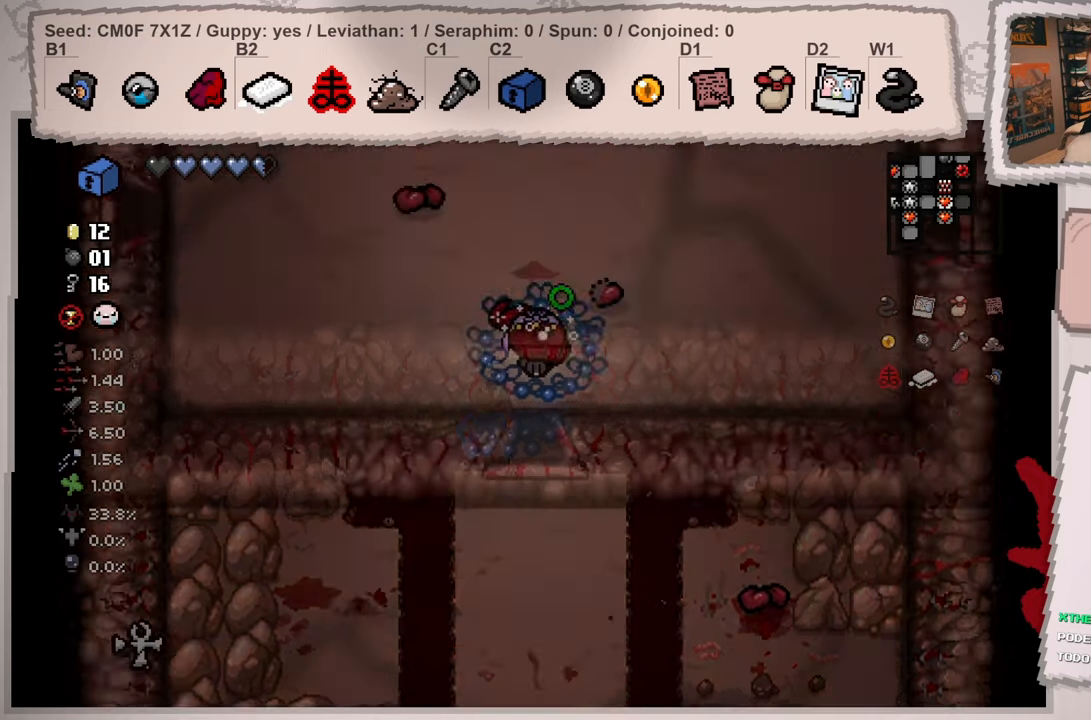
{"buttons": [], "left_stick": "up-right", "right_stick": "right", "events": [[84, "left_stick", "up"], [201, "left_stick", "up-right"]]}
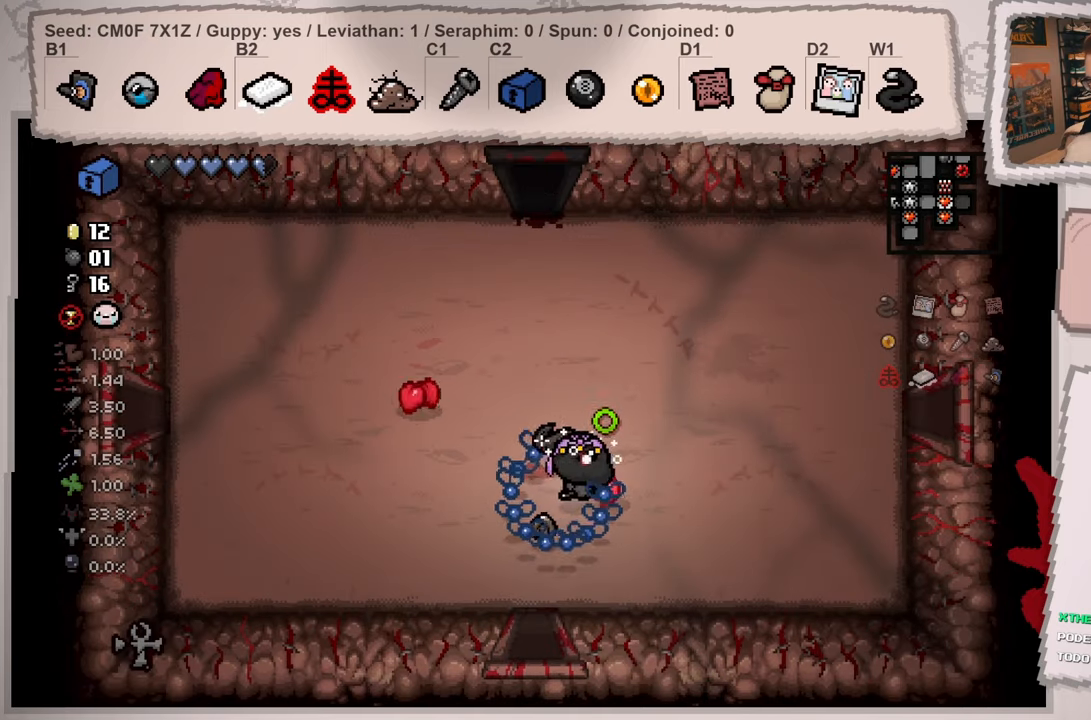
{"buttons": ["L2"], "left_stick": "up-right", "right_stick": "right", "events": [[33, "L2", "down"]]}
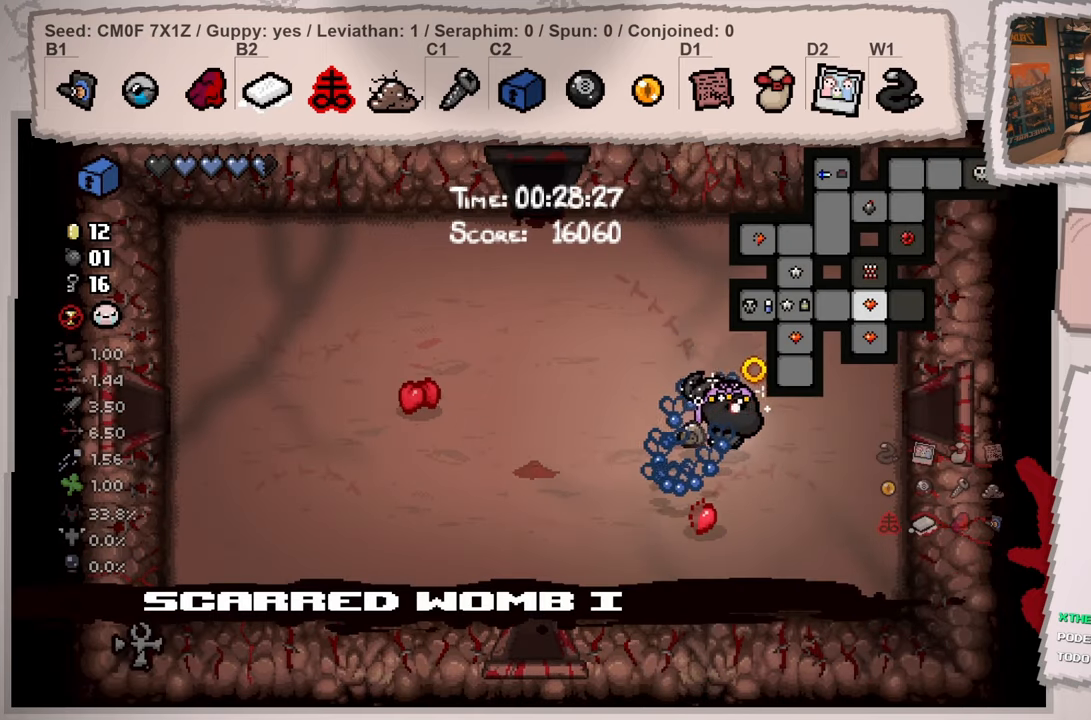
{"buttons": ["L2"], "left_stick": "right", "right_stick": "right", "events": [[317, "left_stick", "right"]]}
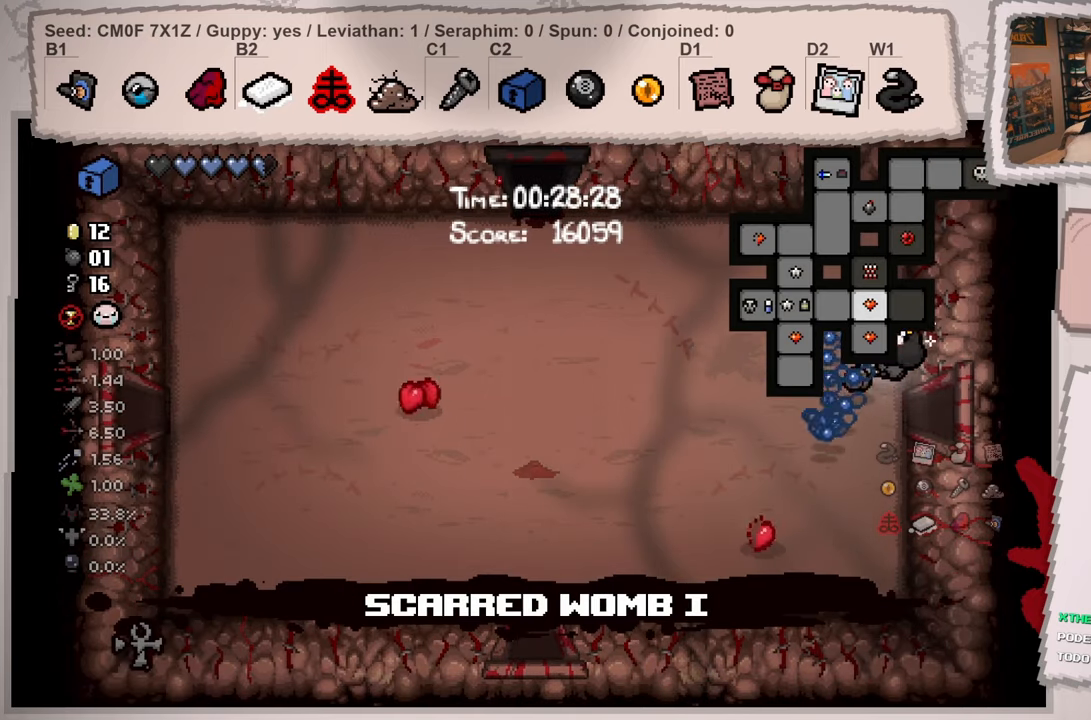
{"buttons": ["L2"], "left_stick": "center", "right_stick": "right", "events": [[267, "left_stick", "center"]]}
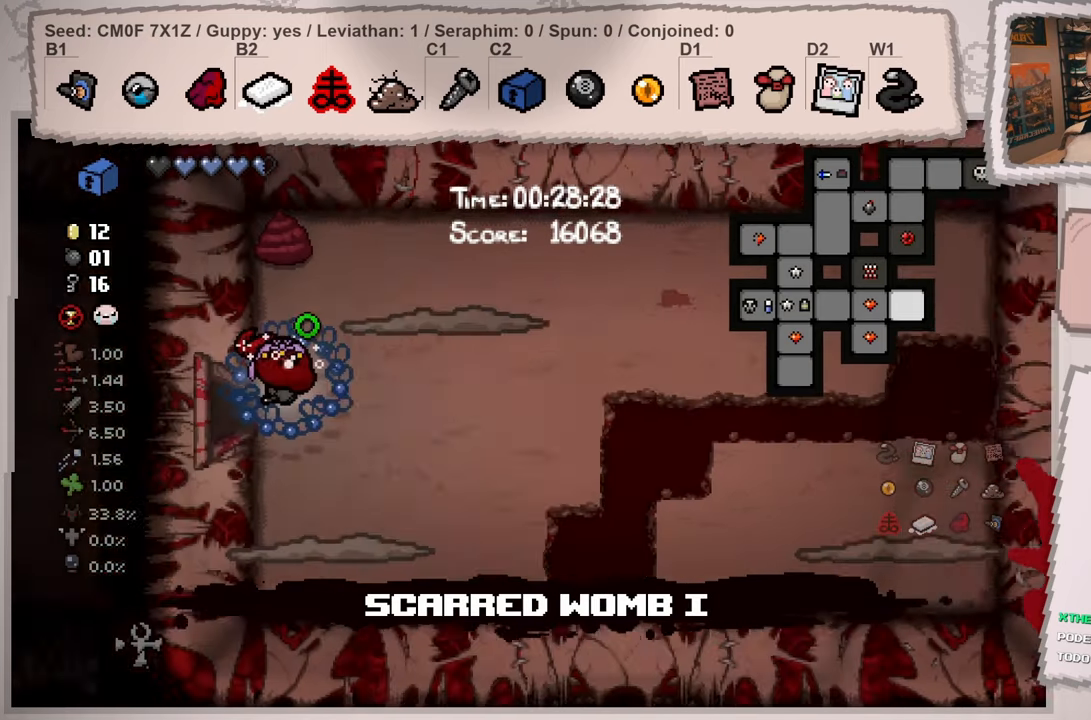
{"buttons": [], "left_stick": "right", "right_stick": "right", "events": [[167, "L2", "up"], [417, "left_stick", "right"]]}
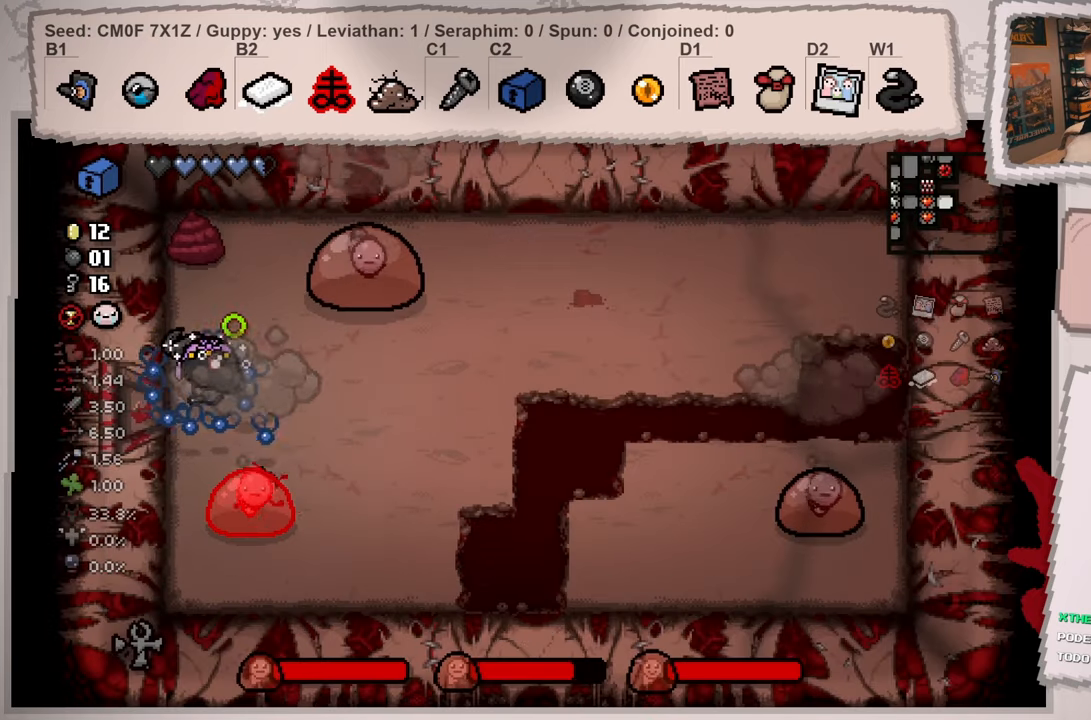
{"buttons": [], "left_stick": "right", "right_stick": "center", "events": [[50, "right_stick", "up-right"], [300, "right_stick", "center"]]}
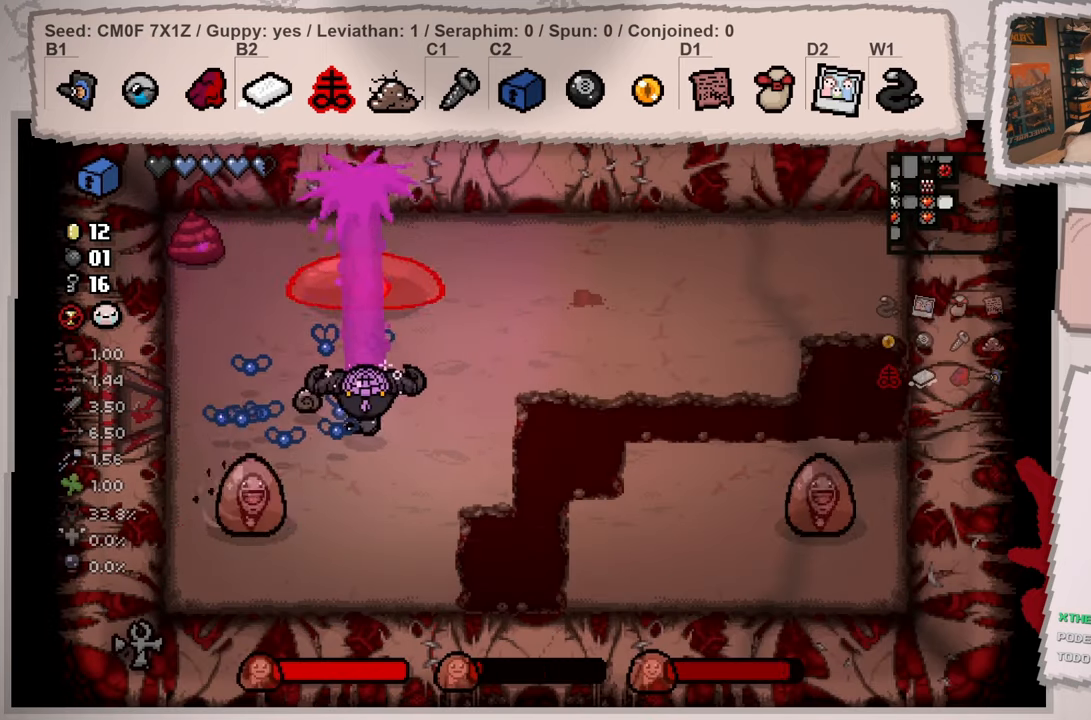
{"buttons": [], "left_stick": "up-right", "right_stick": "left", "events": [[184, "right_stick", "left"], [384, "left_stick", "up-right"]]}
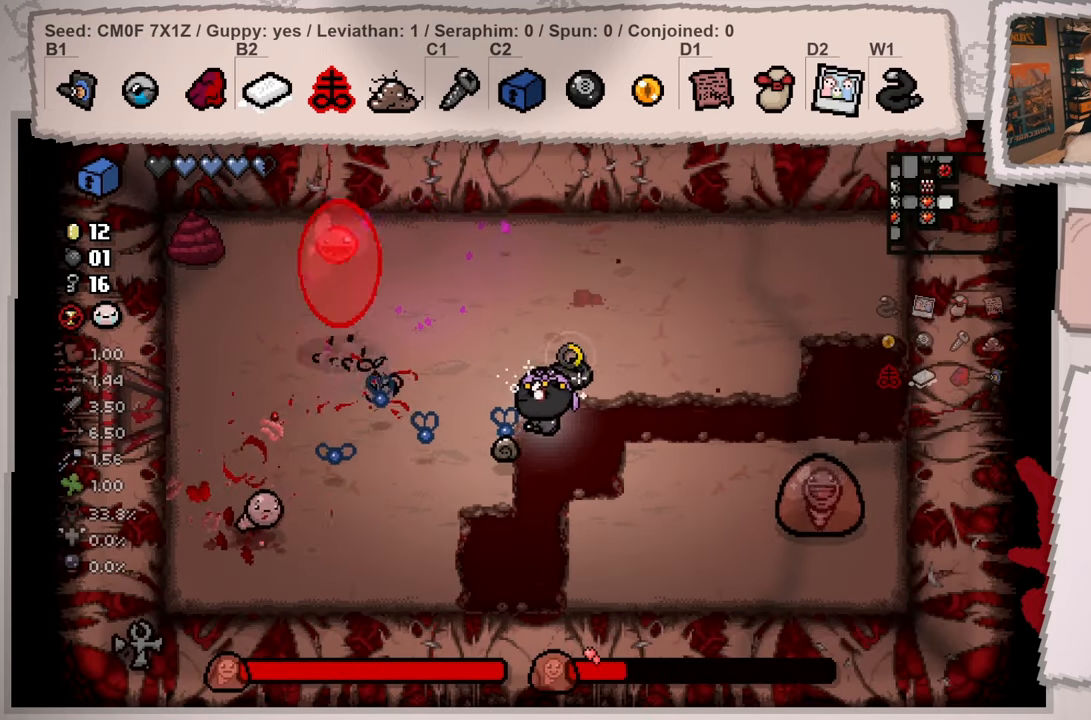
{"buttons": [], "left_stick": "up", "right_stick": "left", "events": [[267, "left_stick", "center"], [417, "left_stick", "up"]]}
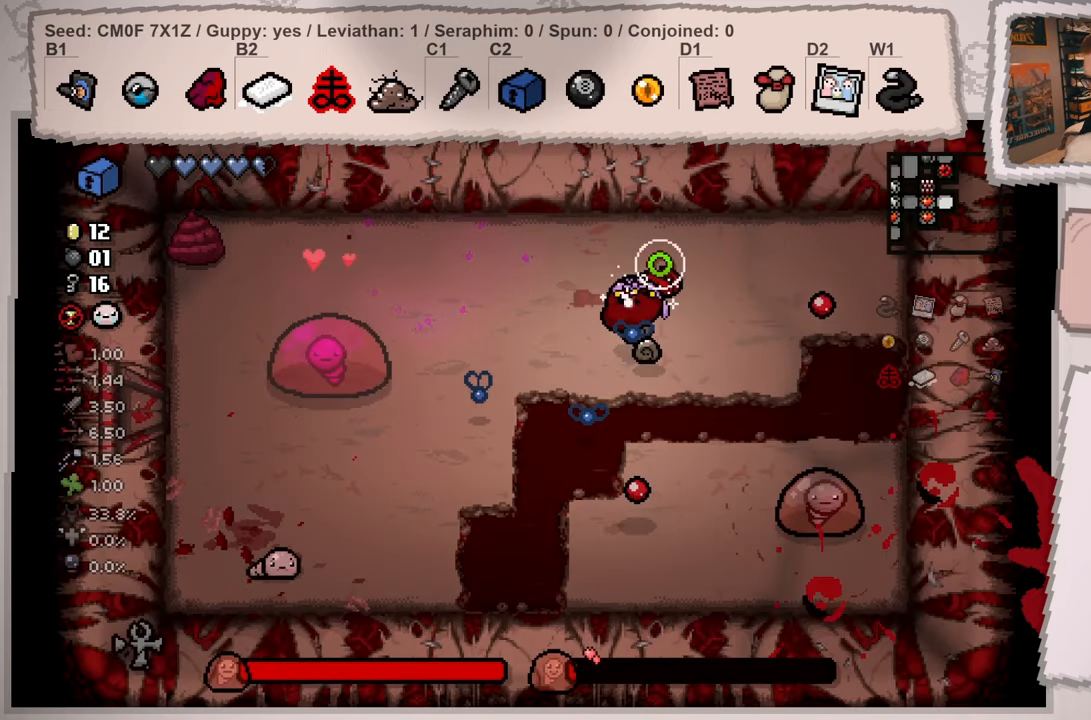
{"buttons": [], "left_stick": "right", "right_stick": "down-left", "events": [[117, "left_stick", "up-right"], [334, "left_stick", "right"], [334, "right_stick", "down-left"]]}
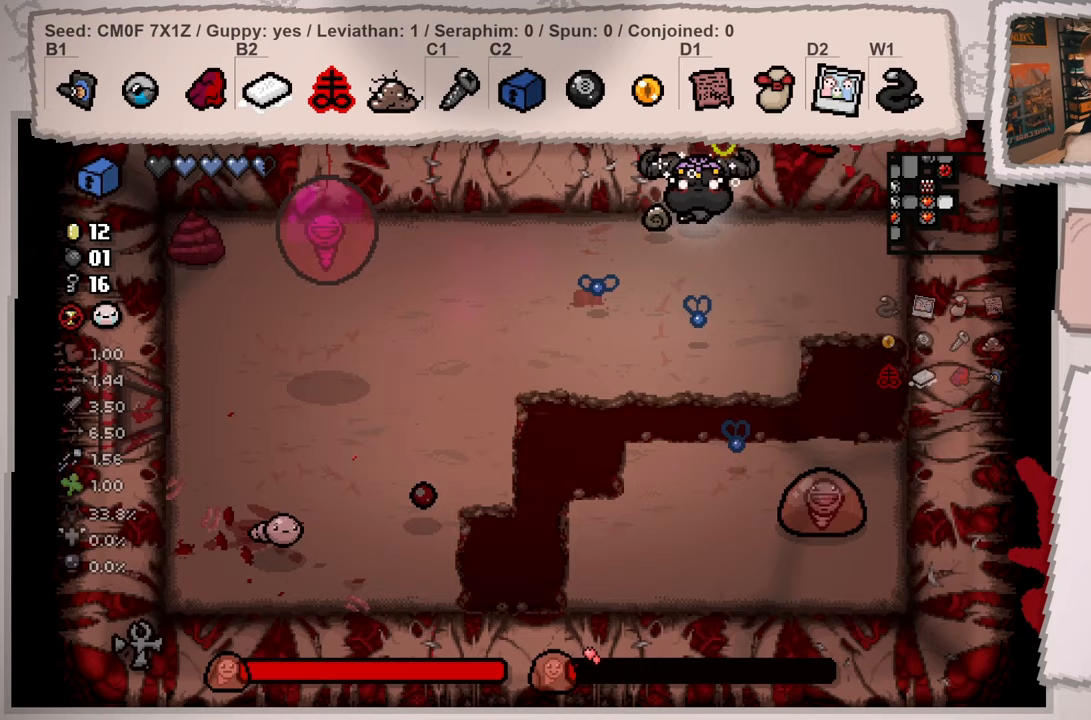
{"buttons": [], "left_stick": "up-left", "right_stick": "center", "events": [[50, "right_stick", "down"], [267, "right_stick", "center"], [350, "left_stick", "left"], [467, "left_stick", "up-left"]]}
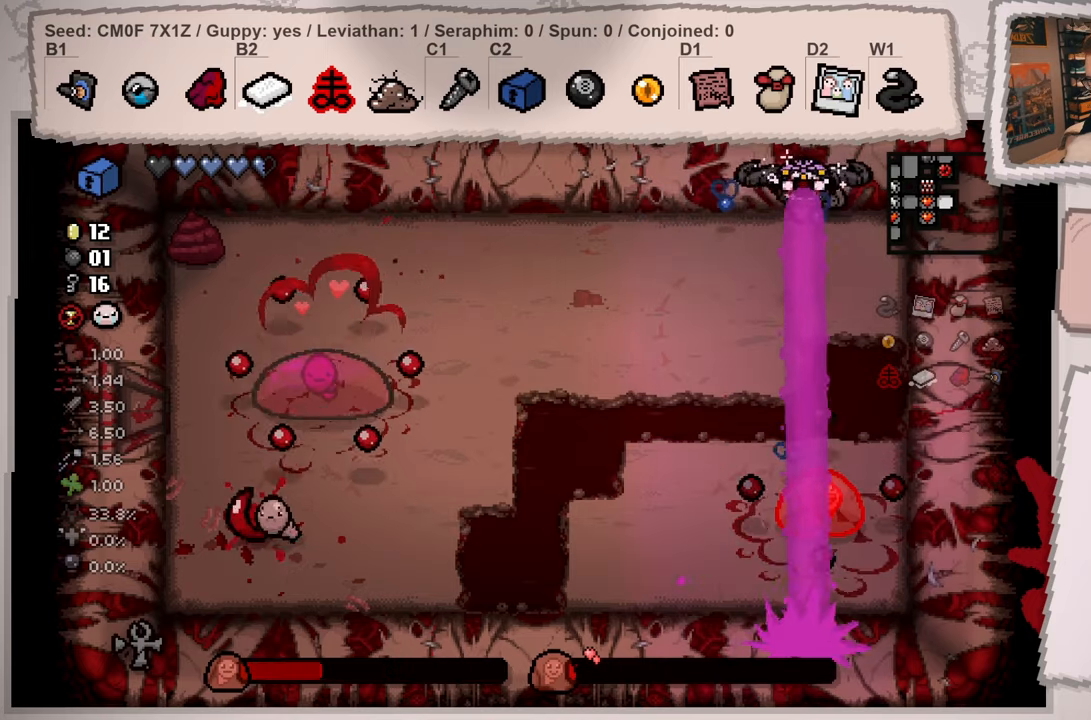
{"buttons": [], "left_stick": "right", "right_stick": "down-left", "events": [[150, "right_stick", "down-left"], [166, "left_stick", "center"], [250, "left_stick", "left"], [417, "left_stick", "right"]]}
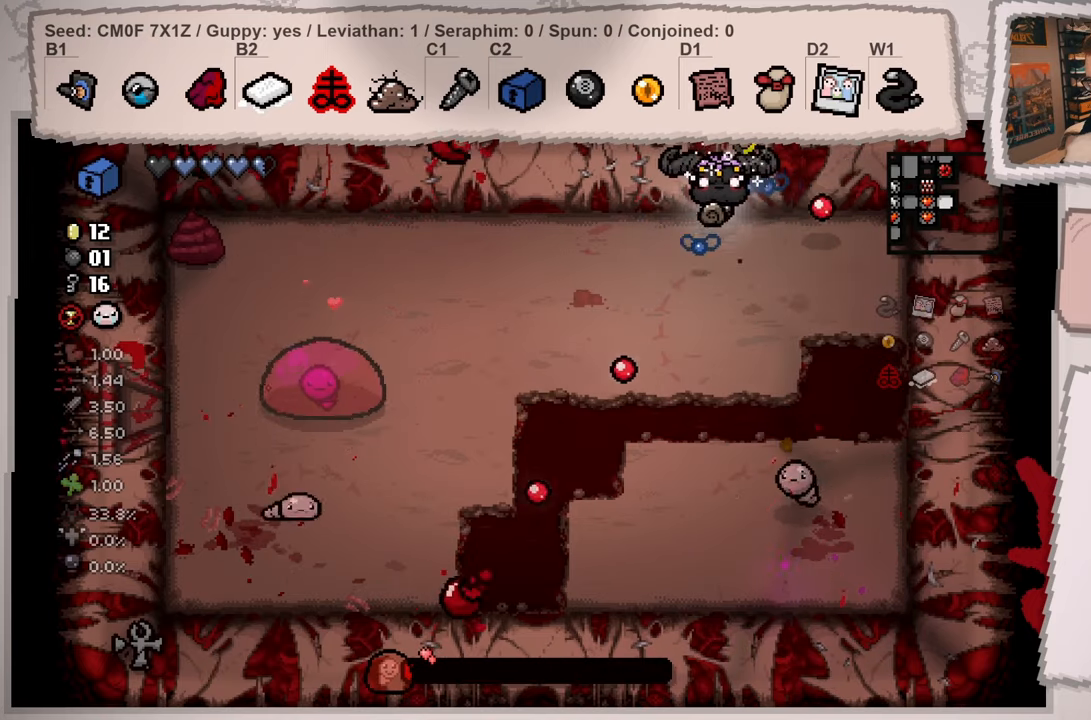
{"buttons": [], "left_stick": "left", "right_stick": "down-left", "events": [[67, "left_stick", "center"], [267, "left_stick", "right"], [367, "left_stick", "center"], [467, "left_stick", "left"]]}
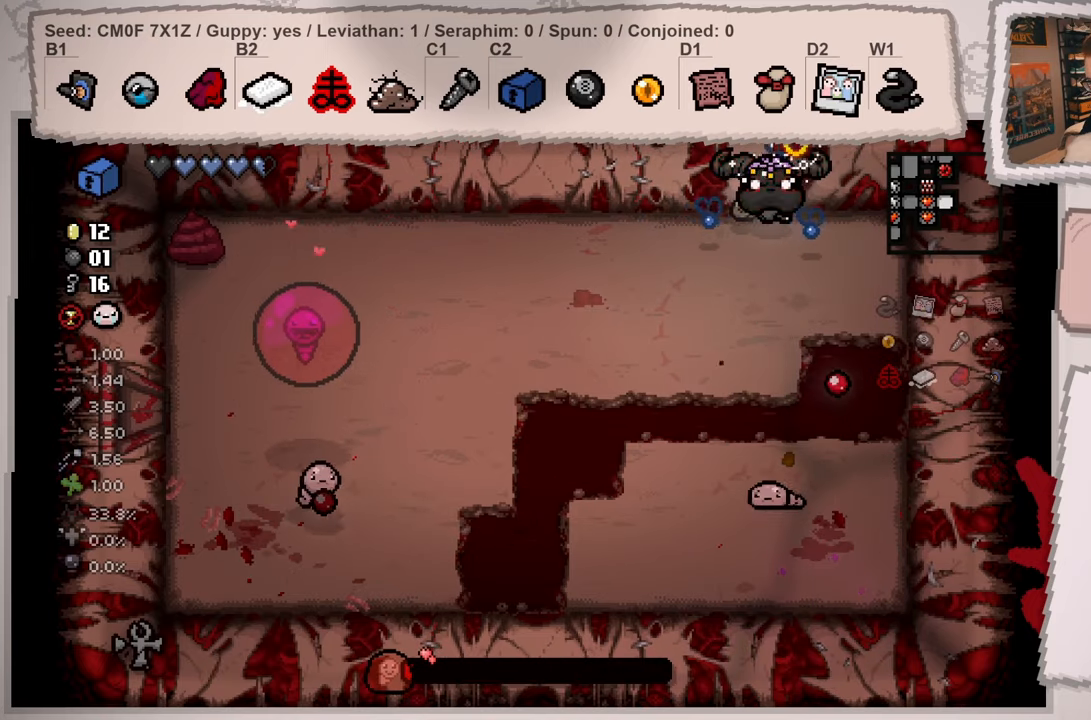
{"buttons": [], "left_stick": "left", "right_stick": "center", "events": [[83, "left_stick", "up-right"], [116, "right_stick", "center"], [233, "left_stick", "center"], [333, "left_stick", "left"]]}
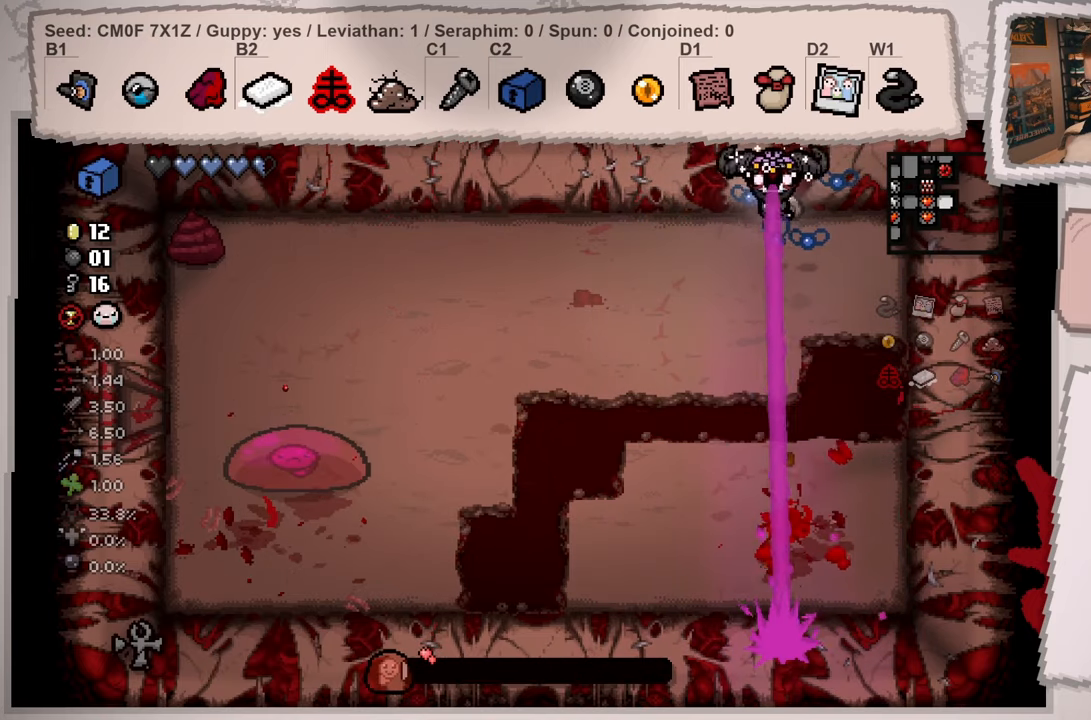
{"buttons": [], "left_stick": "down", "right_stick": "left", "events": [[33, "left_stick", "center"], [83, "right_stick", "left"], [117, "left_stick", "down"]]}
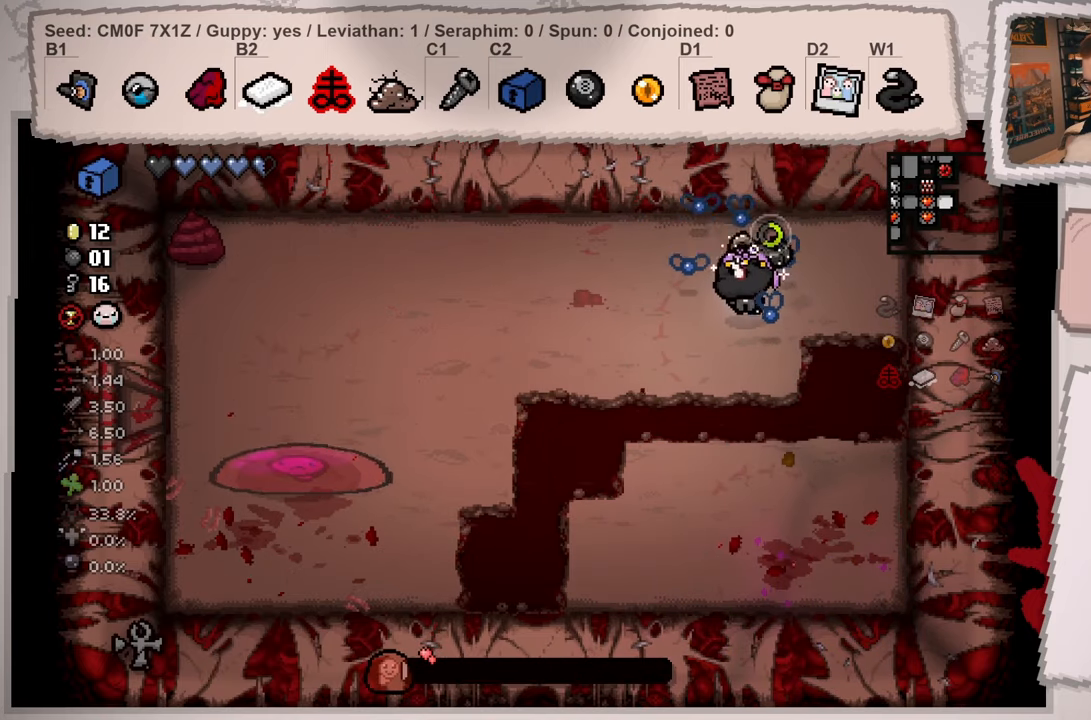
{"buttons": [], "left_stick": "down-right", "right_stick": "center", "events": [[200, "left_stick", "down-left"], [383, "left_stick", "center"], [467, "left_stick", "down-right"], [467, "right_stick", "center"]]}
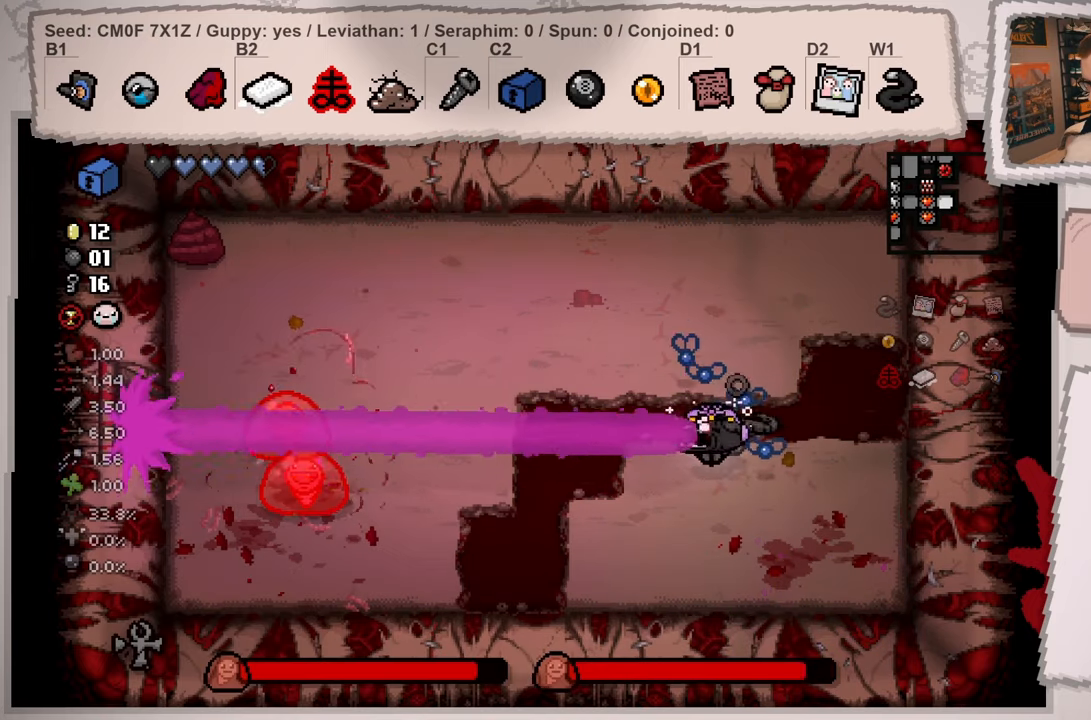
{"buttons": [], "left_stick": "up-right", "right_stick": "center", "events": [[33, "left_stick", "down"], [250, "left_stick", "center"], [400, "left_stick", "up-right"]]}
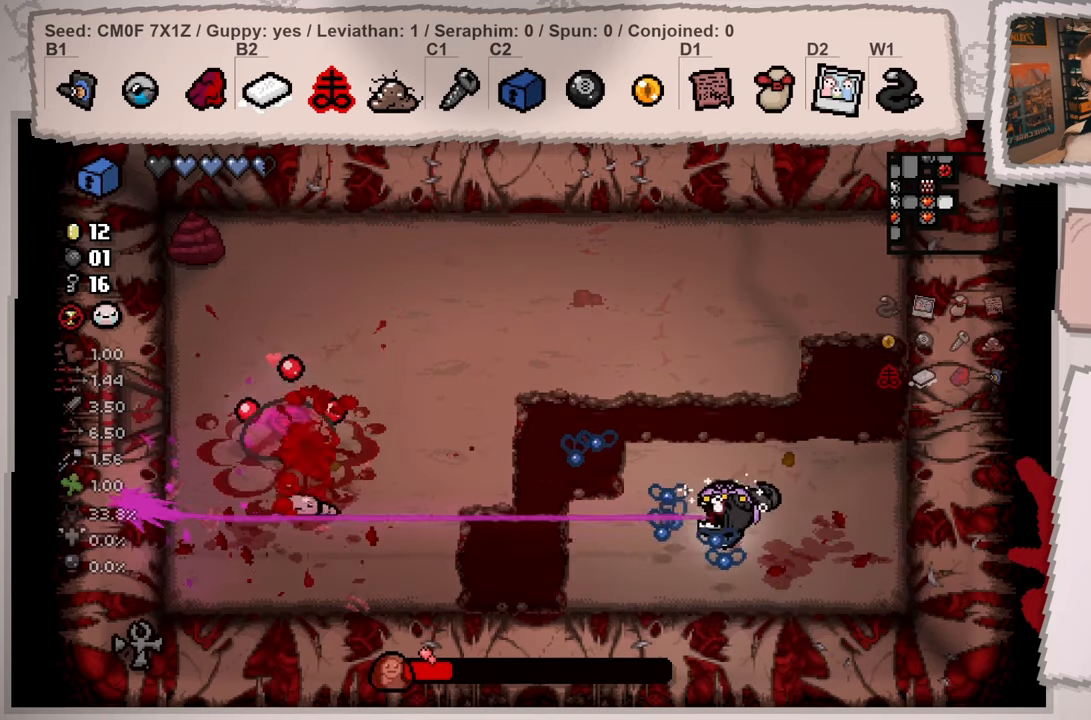
{"buttons": [], "left_stick": "center", "right_stick": "left", "events": [[50, "right_stick", "left"], [200, "left_stick", "center"], [300, "left_stick", "up"], [433, "left_stick", "center"]]}